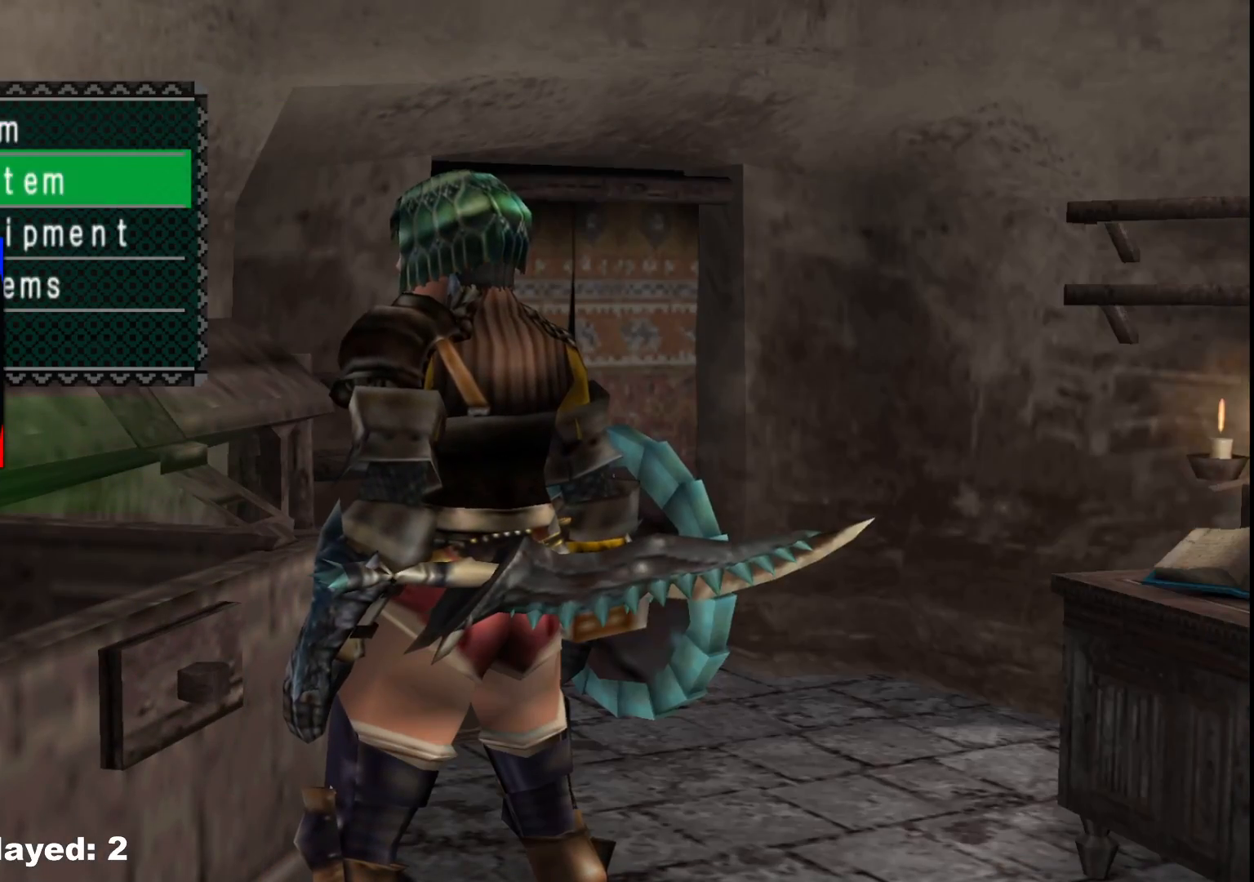
Gameplay with a controller (Xbox layout); each line is a JSON object with the inputs held at the frame after it. "events" lists button and stick changes between this image and that frame as [ms after this image, input, new state], when the widget could be followed in between. Not read: L2 L3 R3 Y.
{"buttons": ["DPAD_DOWN"], "left_stick": "center", "right_stick": "center", "events": [[100, "A", "up"], [233, "DPAD_LEFT", "down"], [300, "DPAD_LEFT", "up"], [433, "DPAD_DOWN", "down"]]}
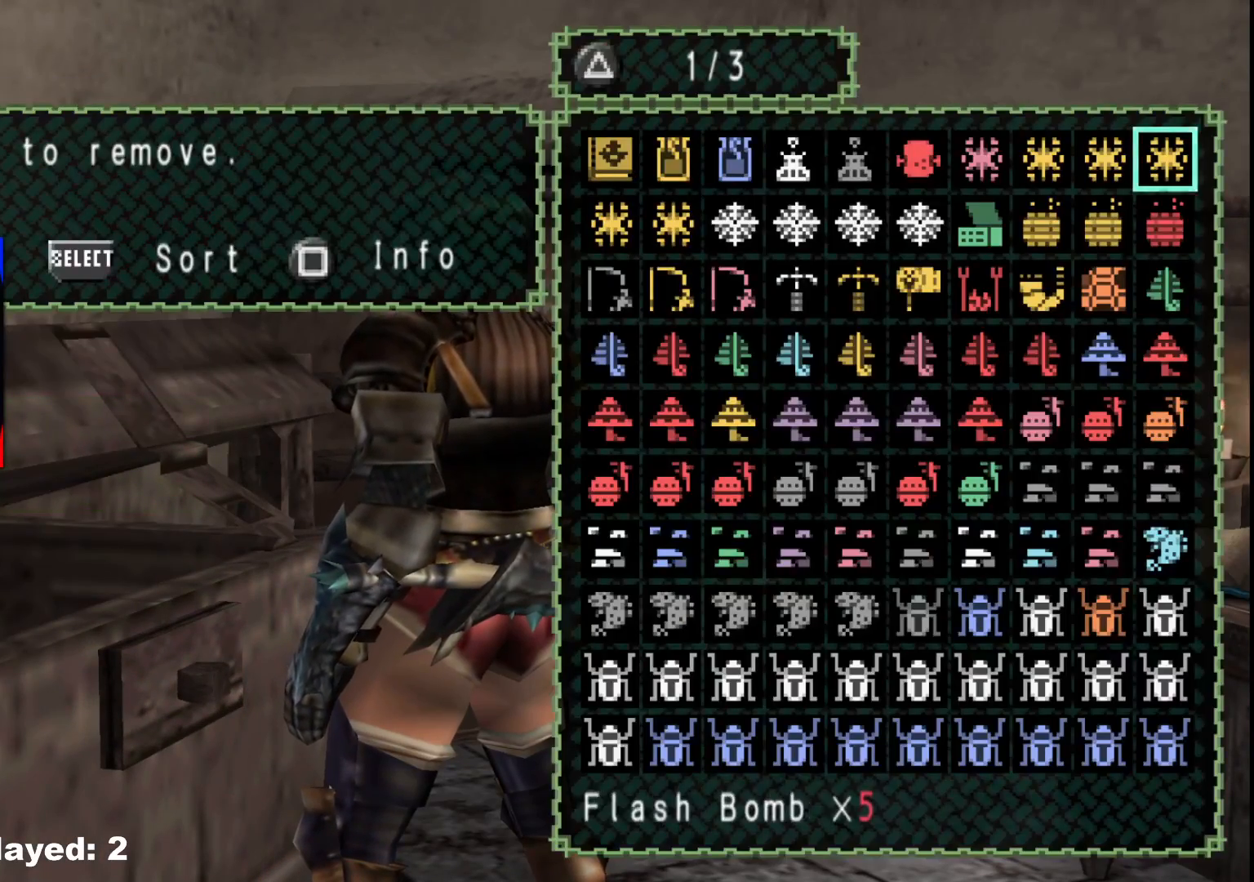
{"buttons": ["A"], "left_stick": "center", "right_stick": "center", "events": [[17, "DPAD_DOWN", "up"], [100, "DPAD_DOWN", "down"], [150, "DPAD_DOWN", "up"], [267, "DPAD_LEFT", "down"], [350, "DPAD_LEFT", "up"], [500, "A", "down"]]}
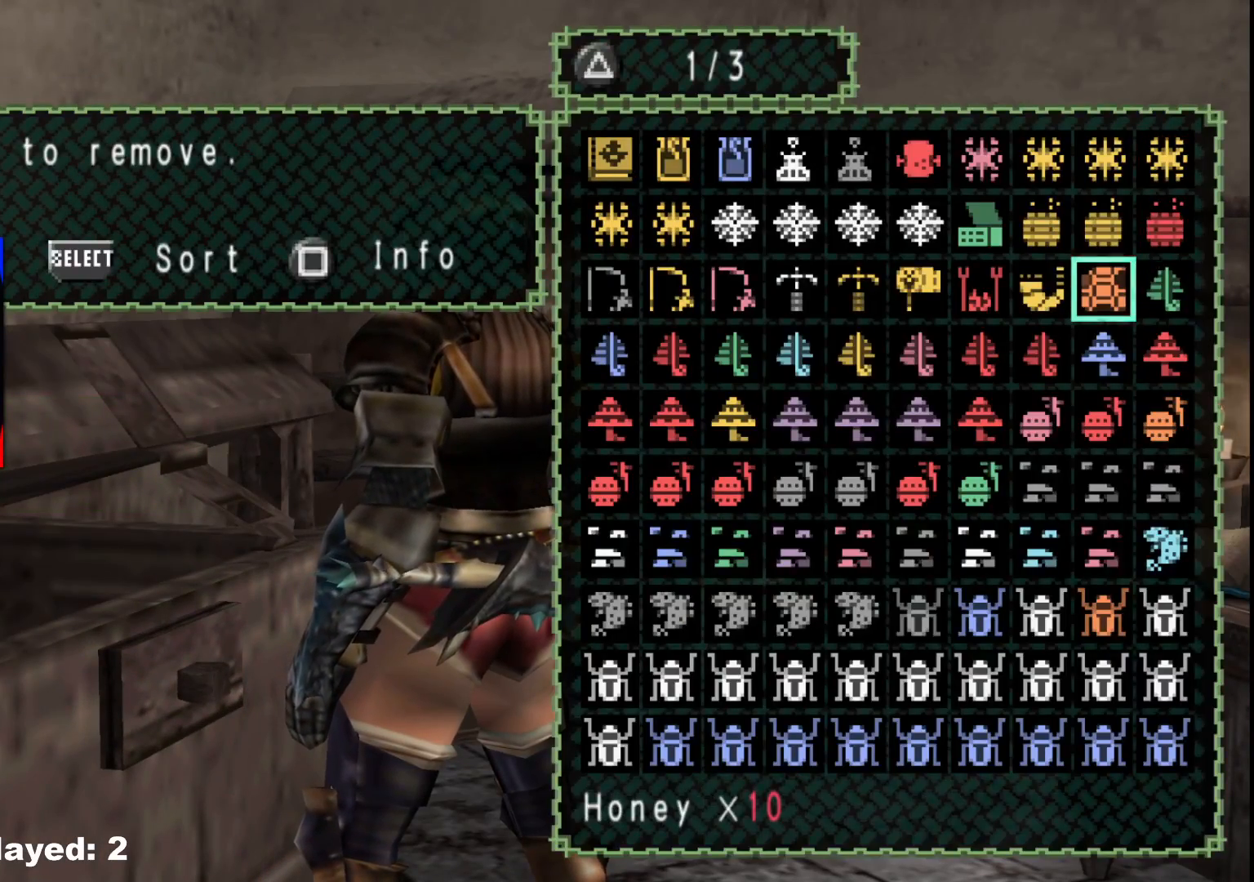
{"buttons": [], "left_stick": "center", "right_stick": "center", "events": [[83, "A", "up"]]}
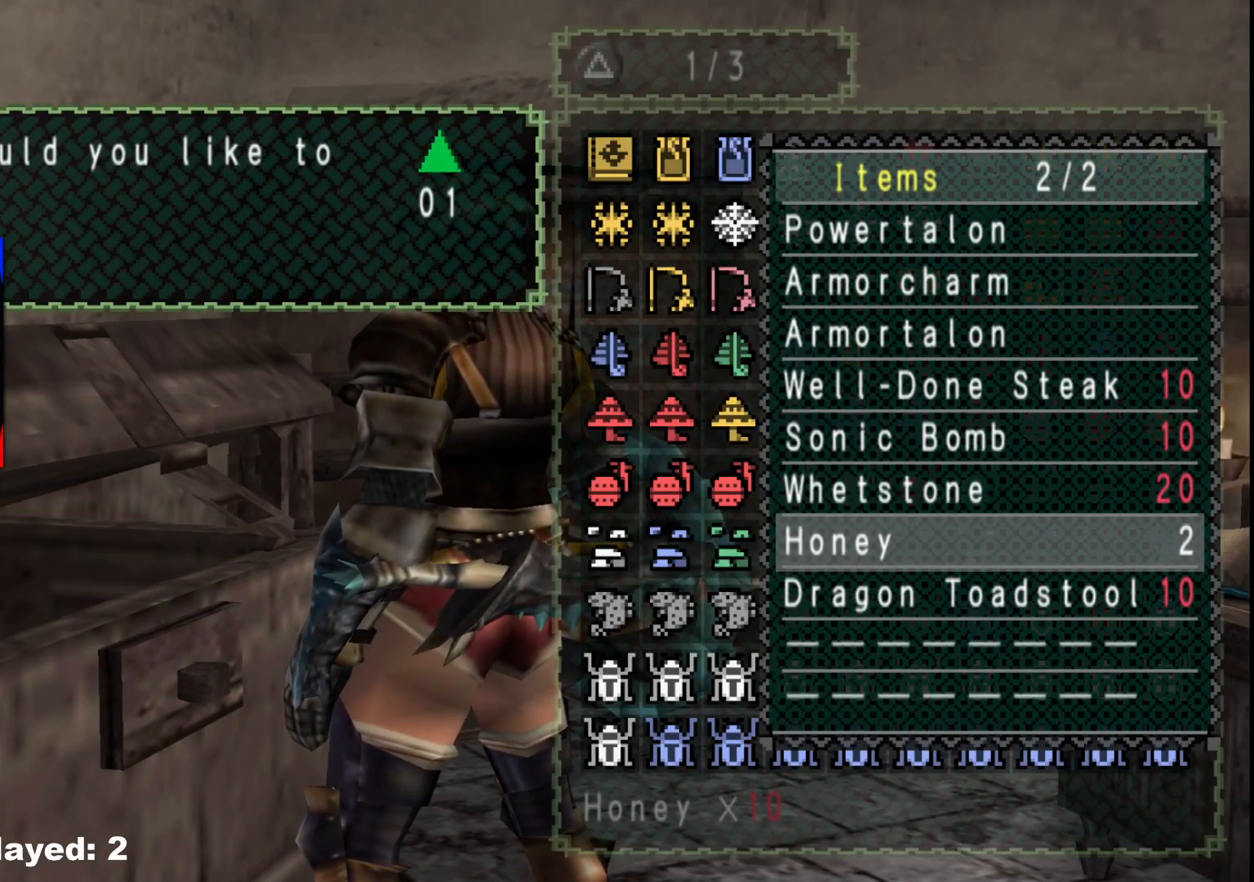
{"buttons": [], "left_stick": "center", "right_stick": "center", "events": [[267, "DPAD_RIGHT", "down"], [367, "DPAD_RIGHT", "up"]]}
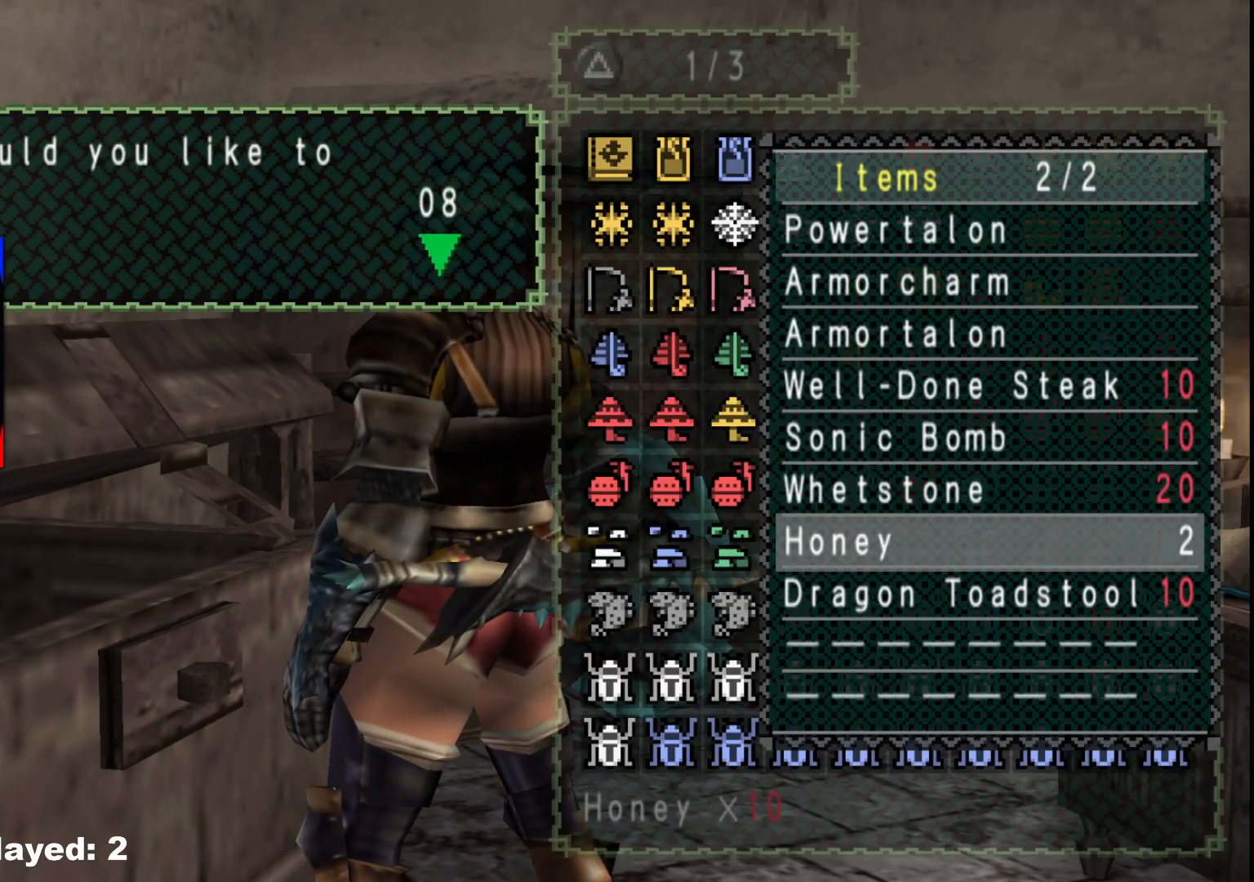
{"buttons": ["SELECT"], "left_stick": "center", "right_stick": "center", "events": [[17, "A", "down"], [100, "A", "up"], [183, "A", "down"], [283, "A", "up"], [500, "SELECT", "down"]]}
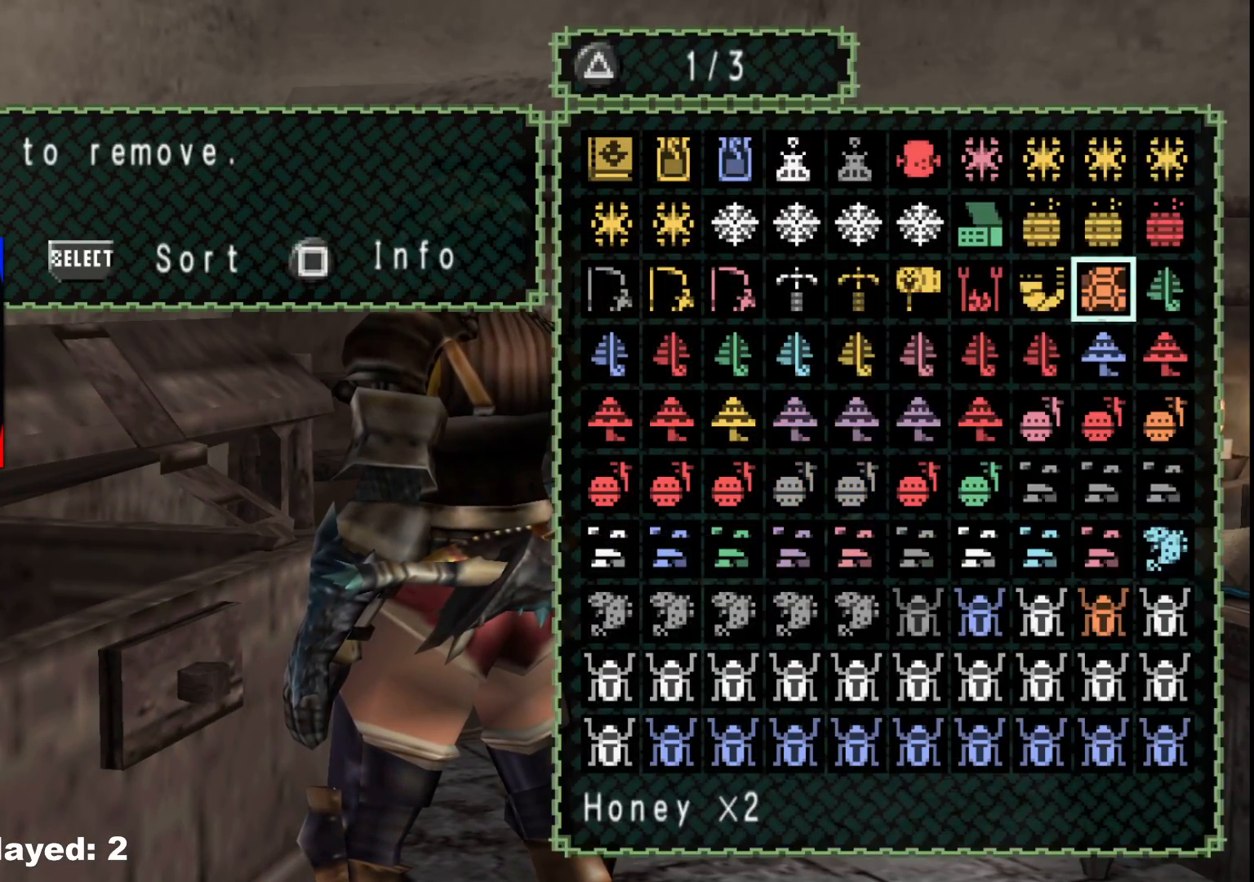
{"buttons": [], "left_stick": "center", "right_stick": "center", "events": [[117, "SELECT", "up"], [350, "A", "down"], [450, "A", "up"]]}
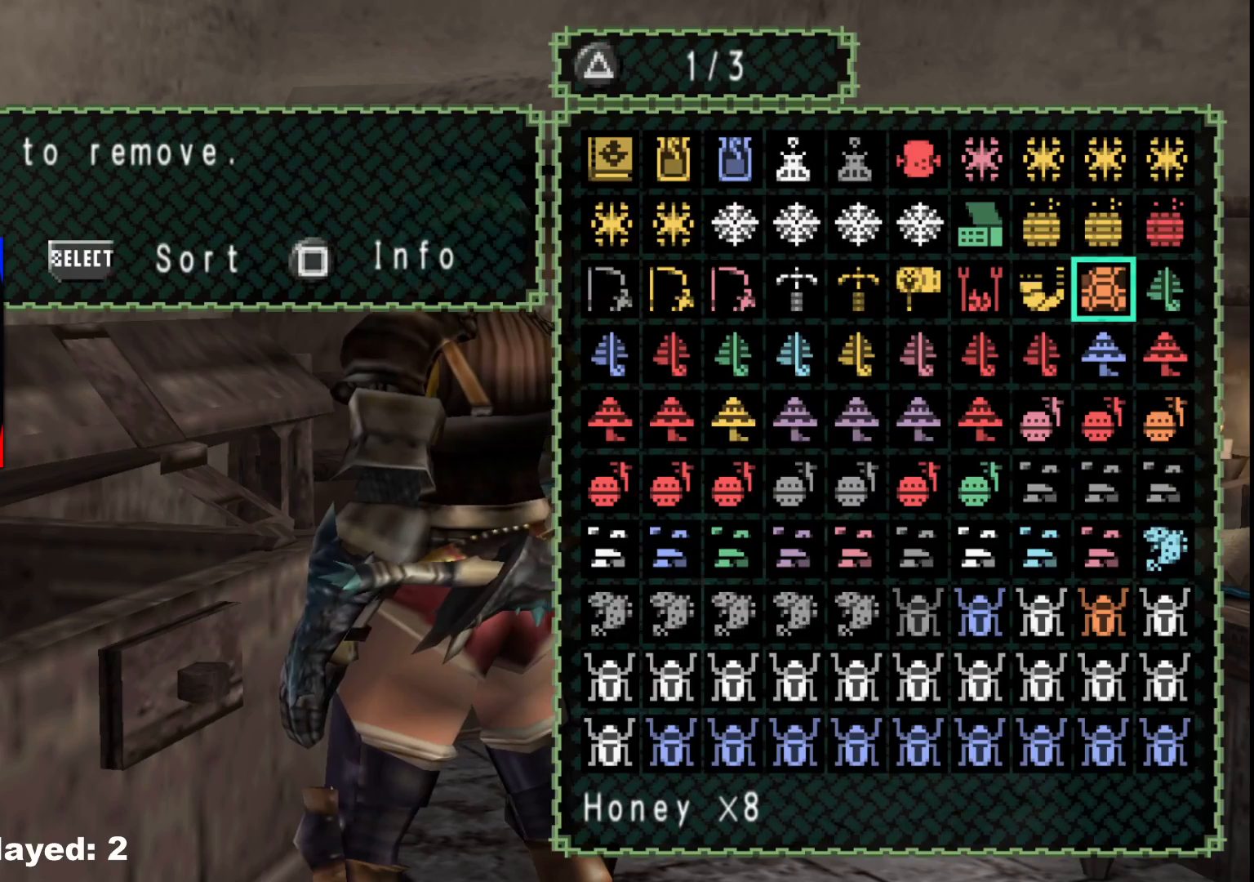
{"buttons": [], "left_stick": "center", "right_stick": "center", "events": [[83, "B", "down"], [150, "B", "up"], [250, "DPAD_UP", "down"], [333, "DPAD_UP", "up"]]}
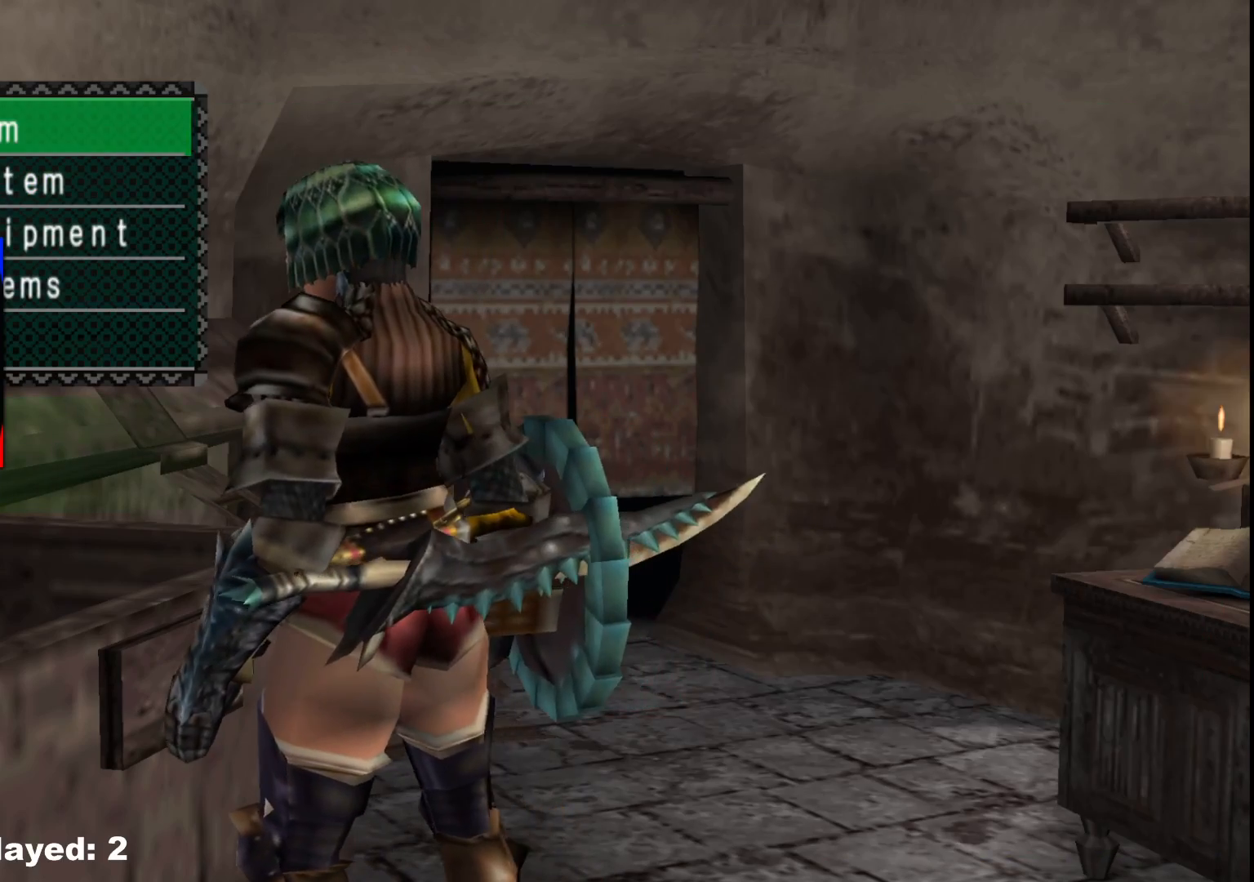
{"buttons": [], "left_stick": "center", "right_stick": "center", "events": [[83, "A", "down"], [183, "A", "up"], [233, "SELECT", "down"], [400, "SELECT", "up"]]}
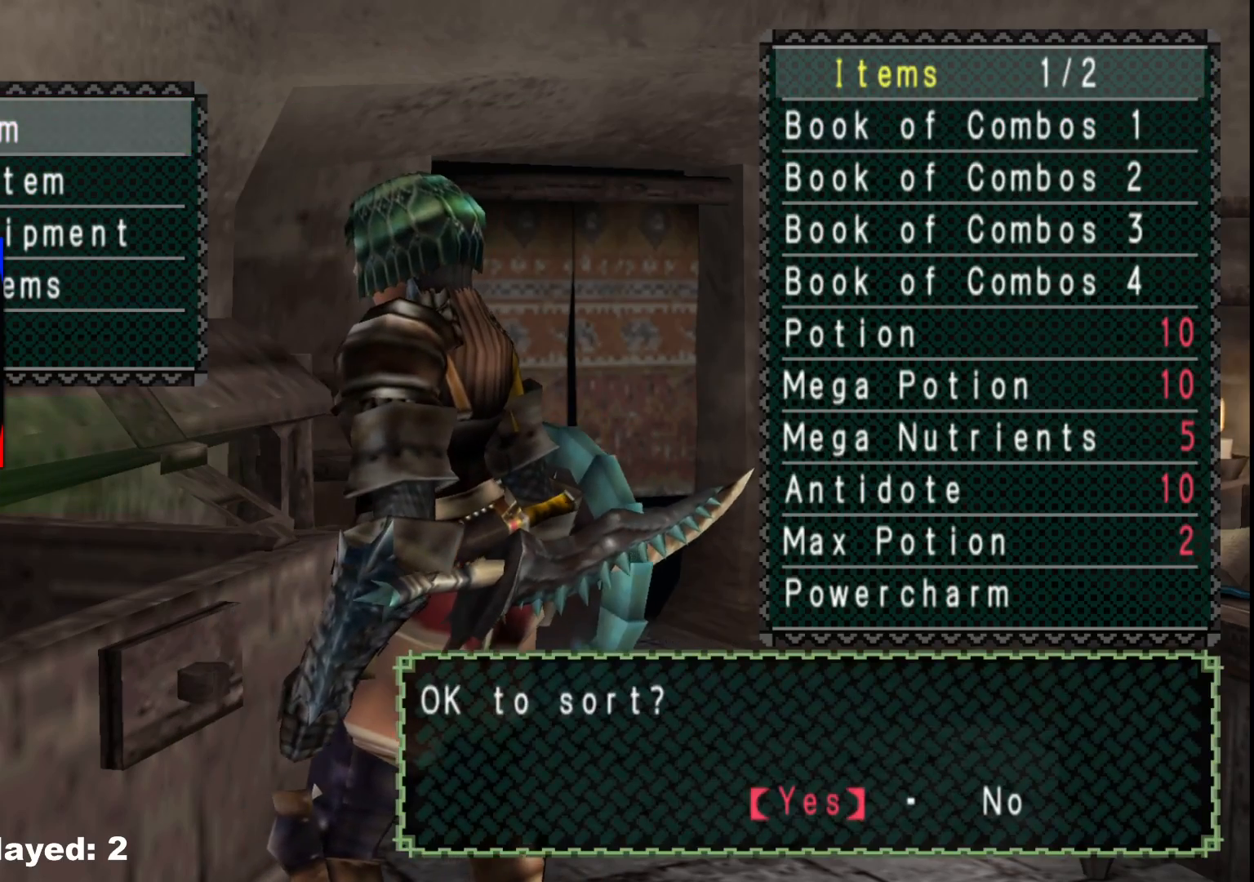
{"buttons": [], "left_stick": "right", "right_stick": "center", "events": [[67, "A", "down"], [133, "A", "up"], [333, "left_stick", "right"], [383, "B", "down"], [450, "B", "up"]]}
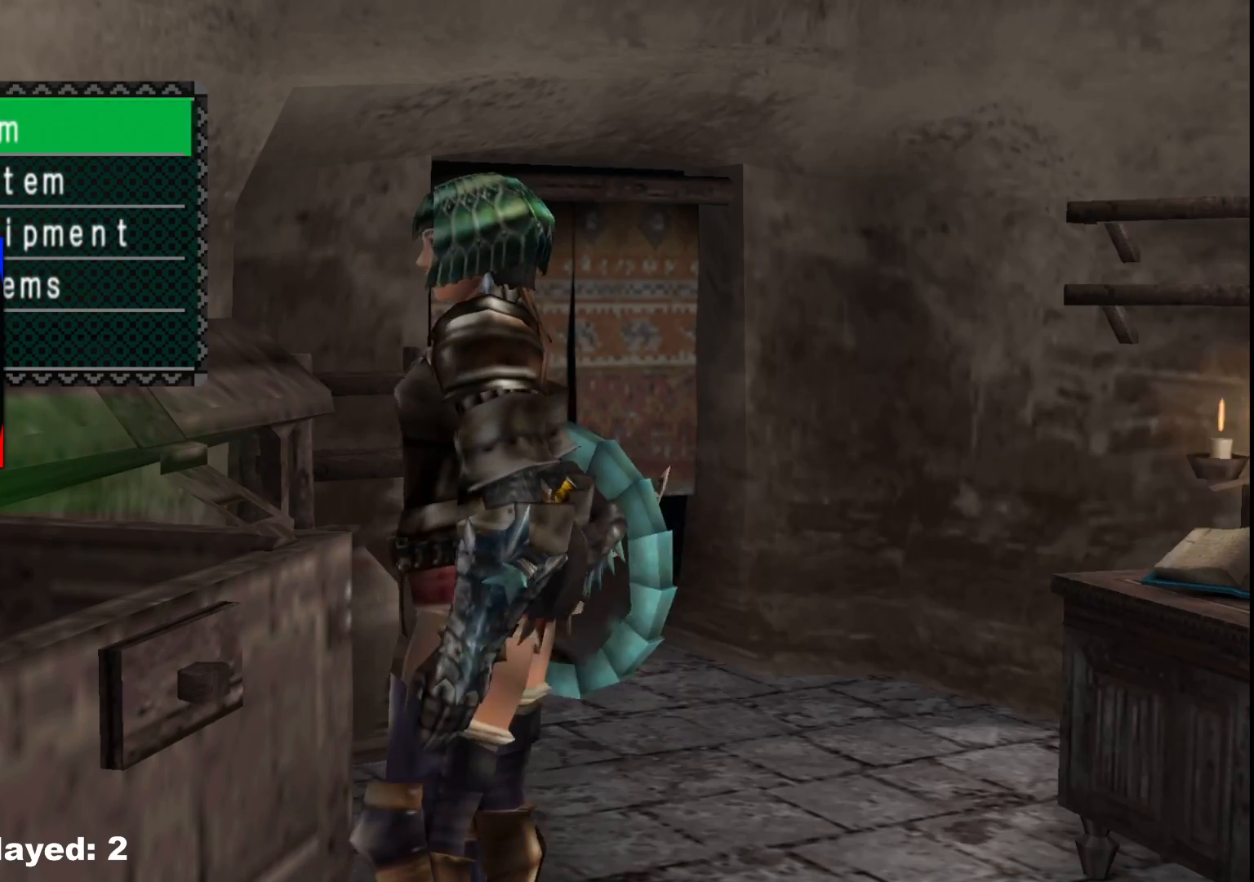
{"buttons": ["R1"], "left_stick": "right", "right_stick": "center", "events": [[33, "B", "down"], [83, "B", "up"], [167, "B", "down"], [233, "B", "up"], [317, "R1", "down"]]}
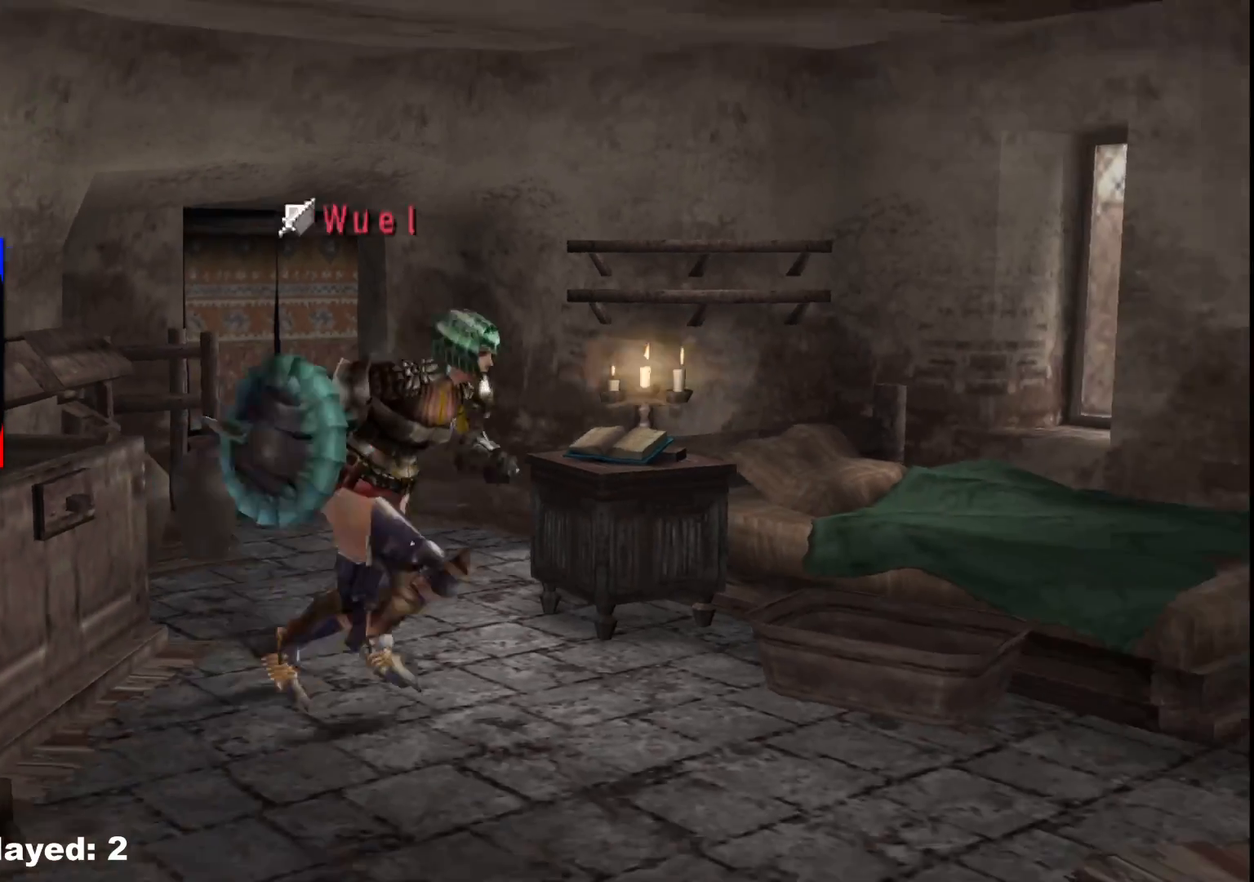
{"buttons": [], "left_stick": "up-right", "right_stick": "center", "events": [[250, "left_stick", "up-right"], [500, "R1", "up"]]}
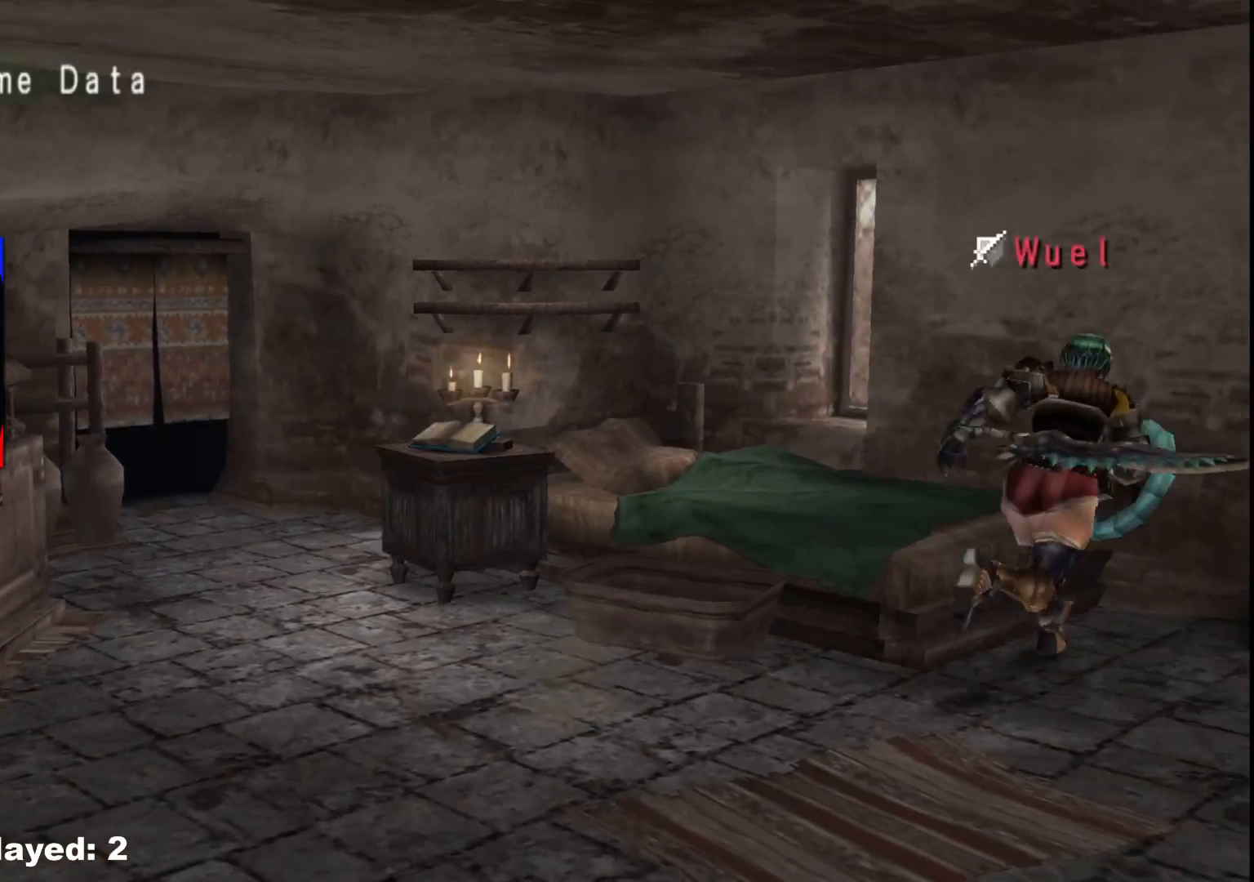
{"buttons": [], "left_stick": "center", "right_stick": "center", "events": [[33, "X", "down"], [100, "X", "up"], [100, "left_stick", "up-left"], [183, "X", "down"], [233, "left_stick", "center"], [267, "X", "up"]]}
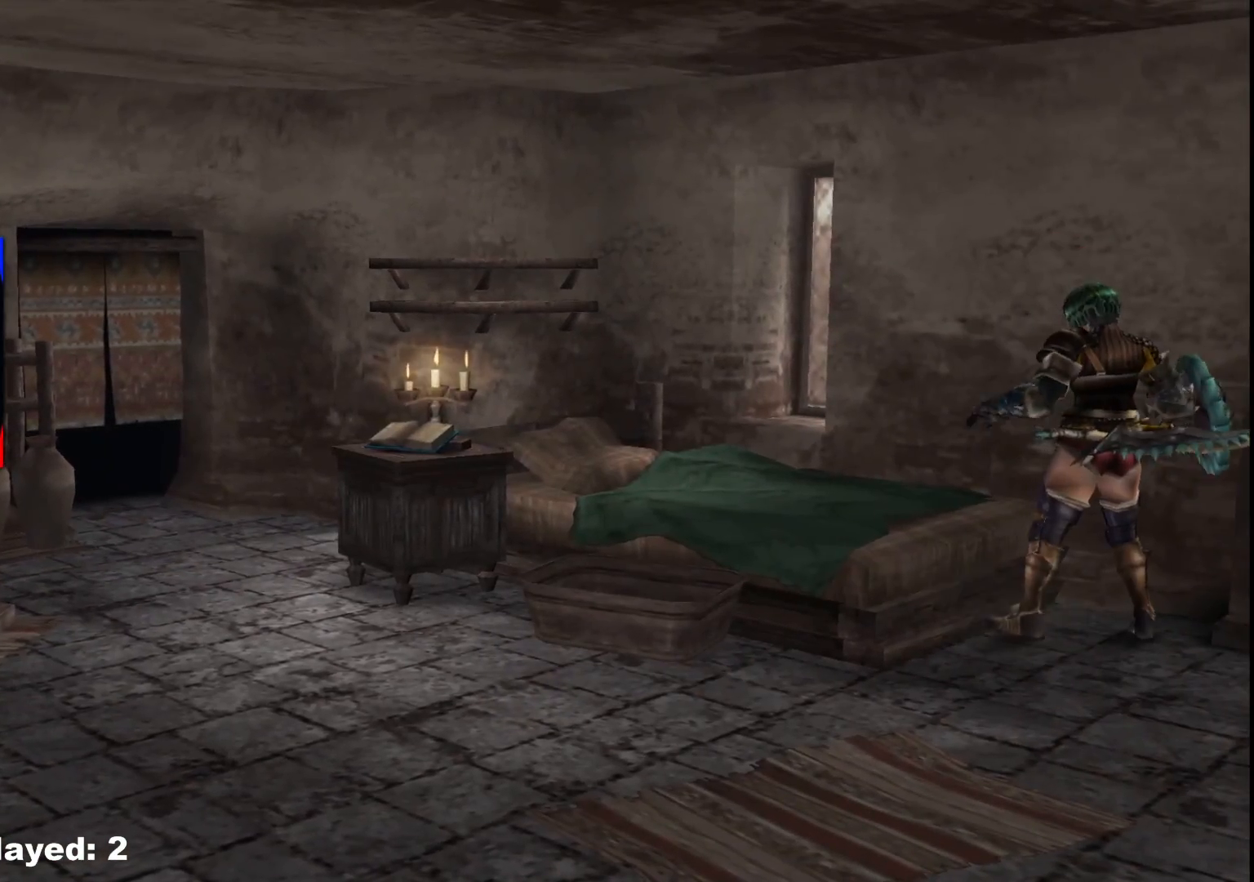
{"buttons": [], "left_stick": "center", "right_stick": "center", "events": []}
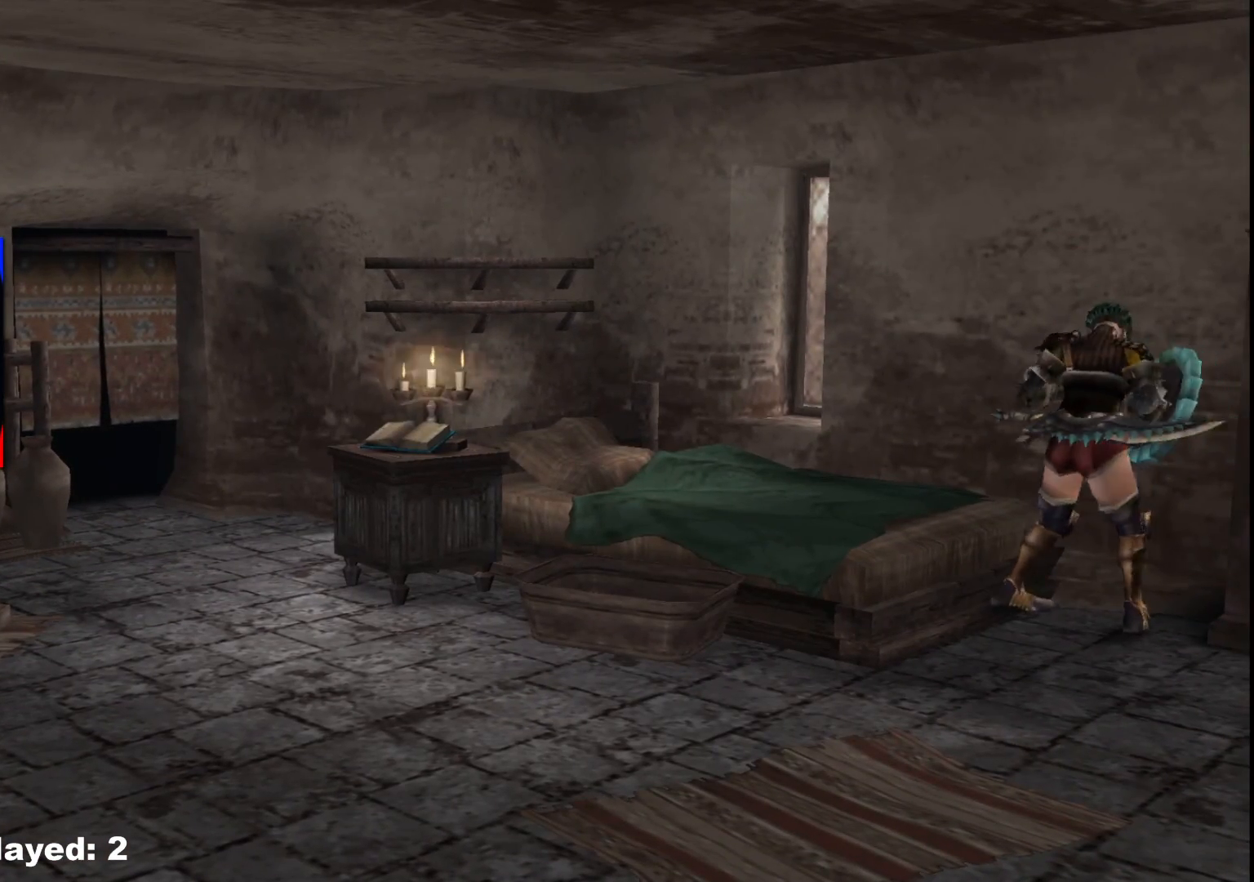
{"buttons": [], "left_stick": "center", "right_stick": "center", "events": []}
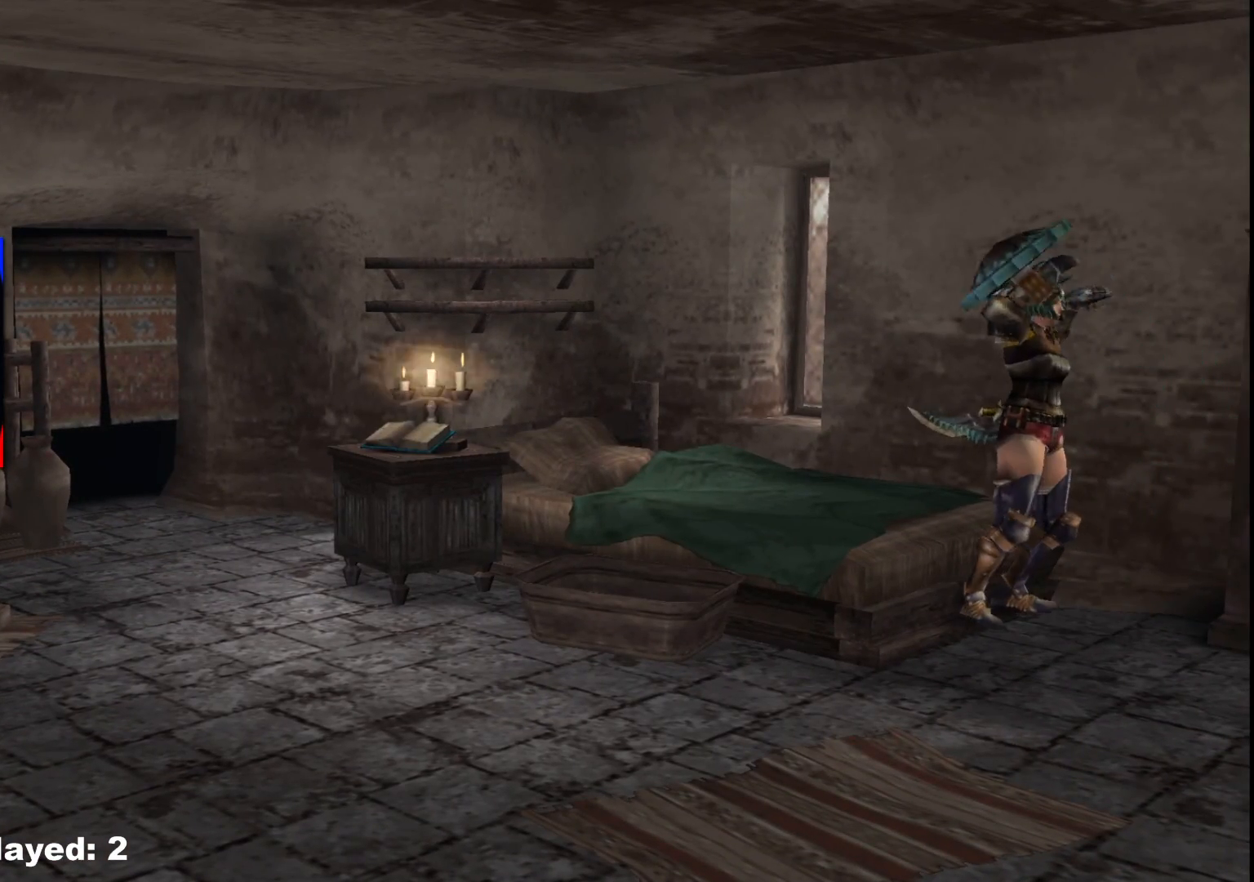
{"buttons": [], "left_stick": "center", "right_stick": "center", "events": []}
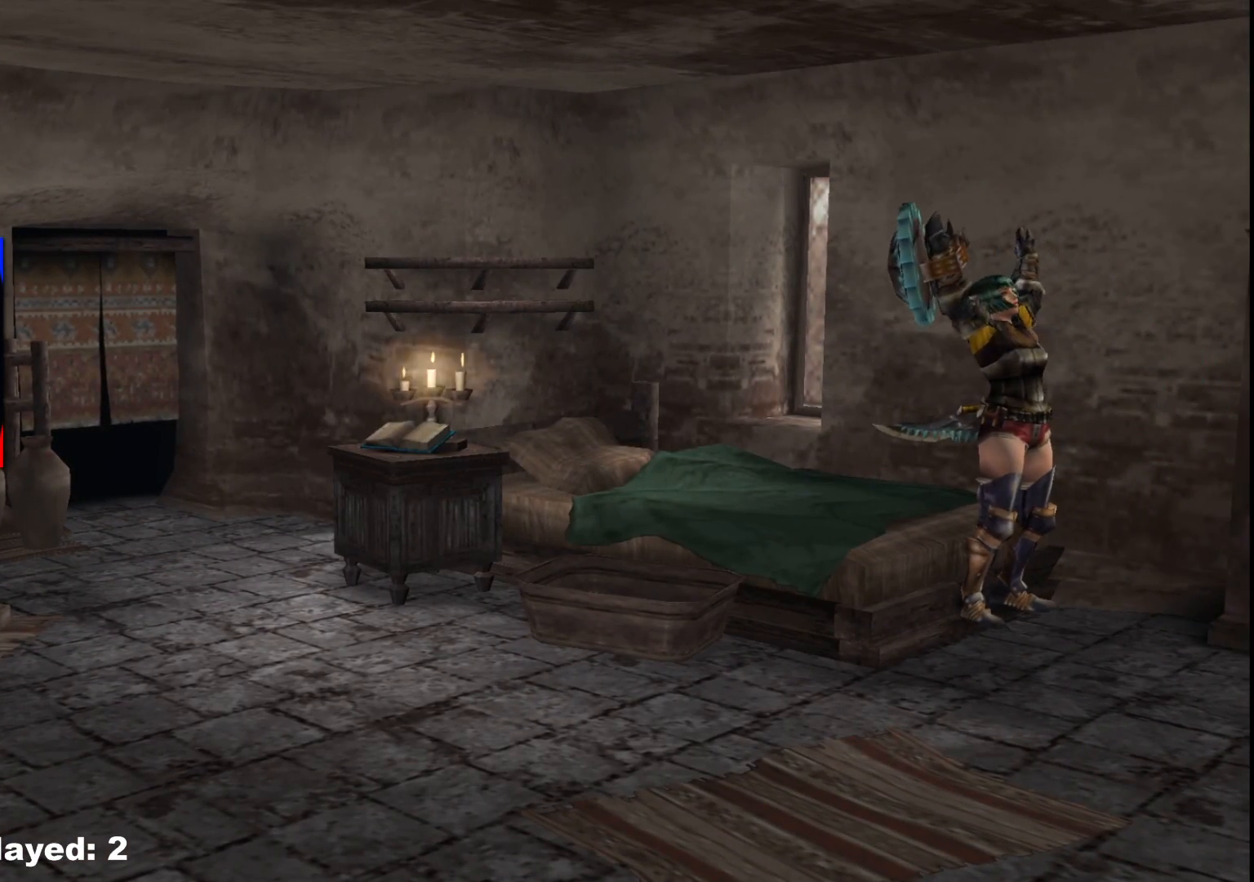
{"buttons": [], "left_stick": "center", "right_stick": "center", "events": []}
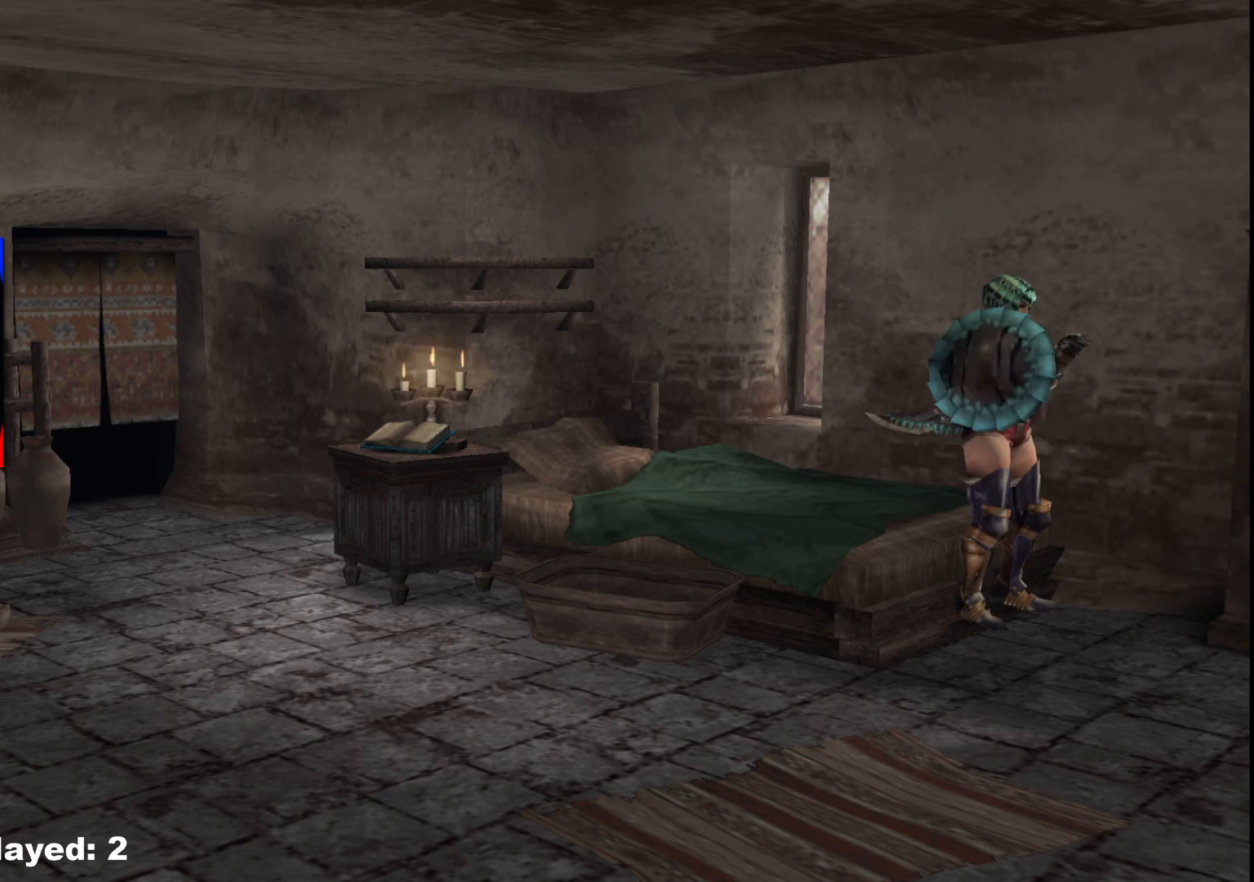
{"buttons": [], "left_stick": "center", "right_stick": "center", "events": []}
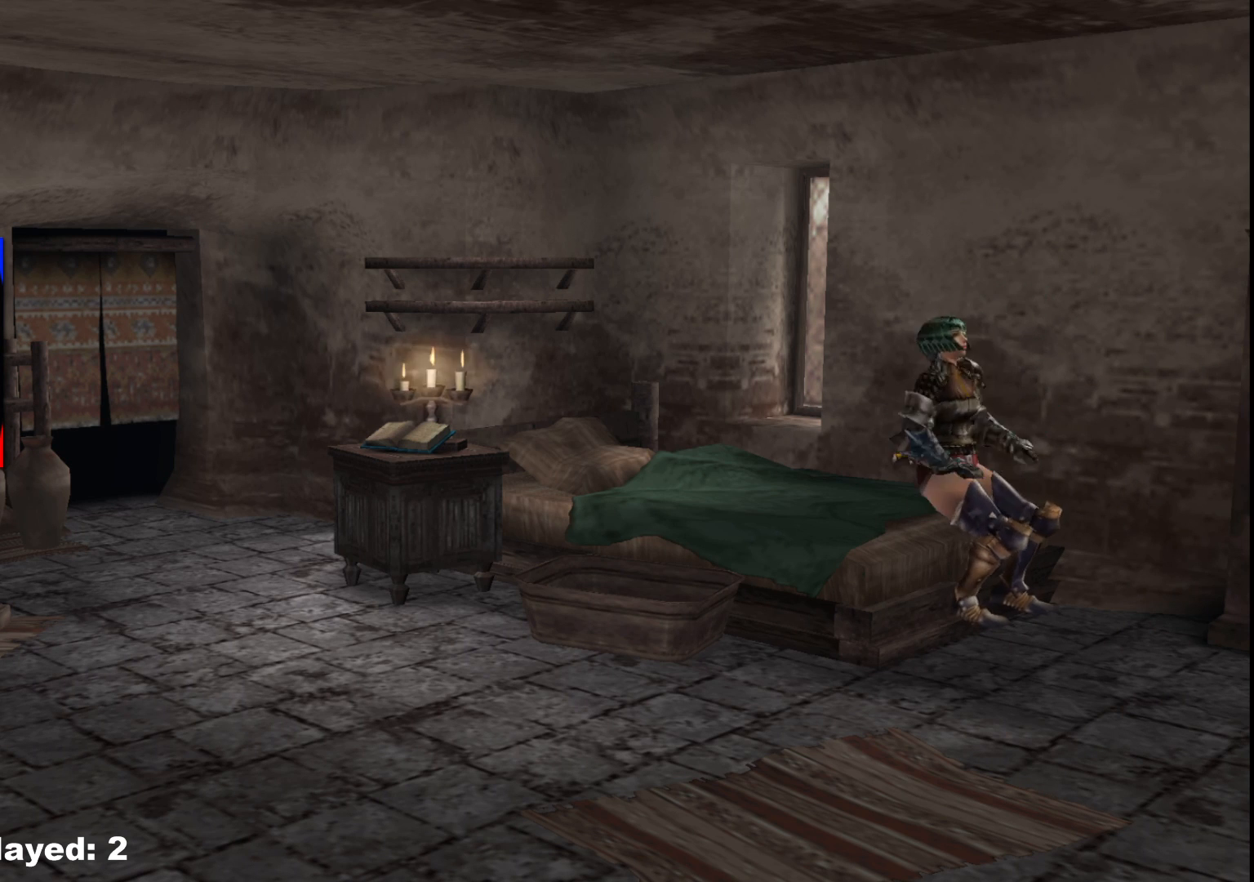
{"buttons": [], "left_stick": "center", "right_stick": "center", "events": []}
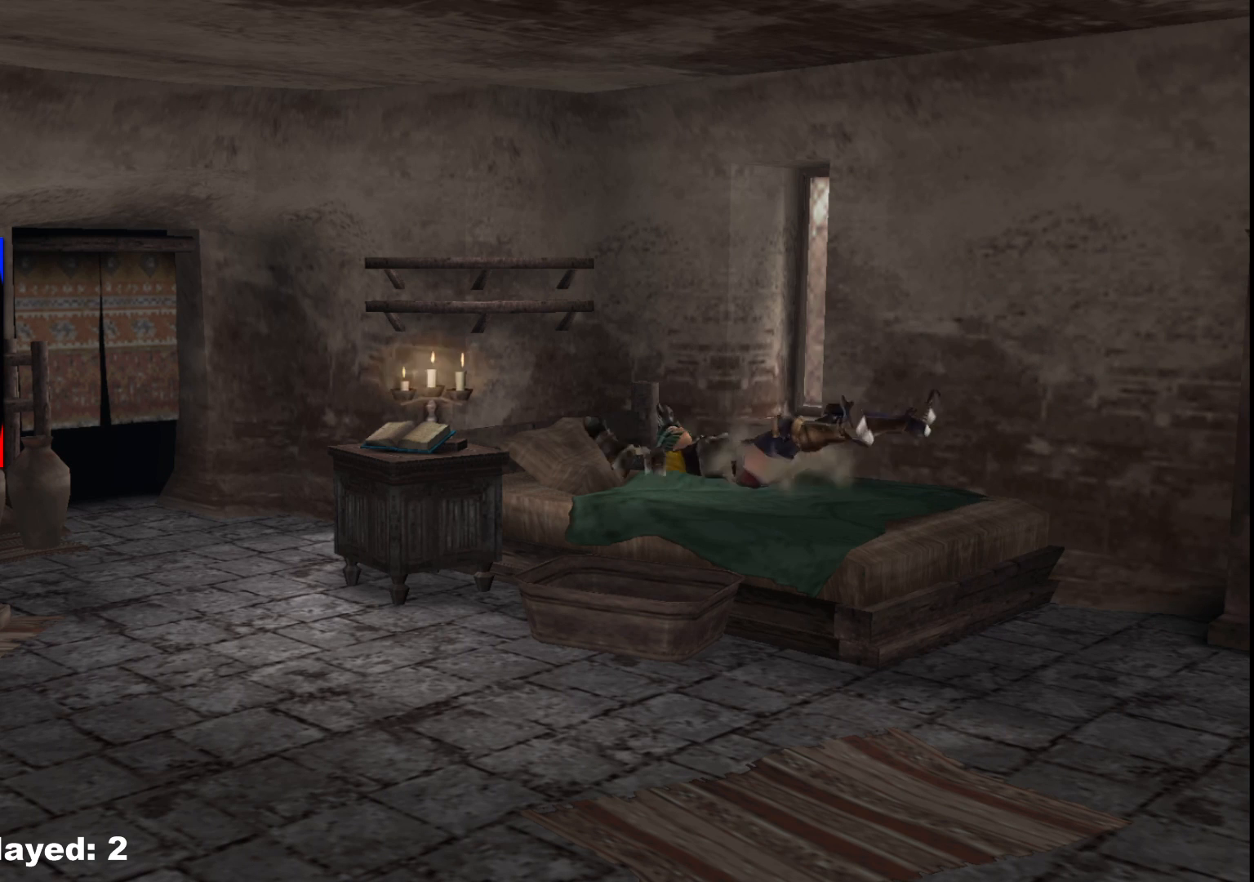
{"buttons": [], "left_stick": "center", "right_stick": "center", "events": []}
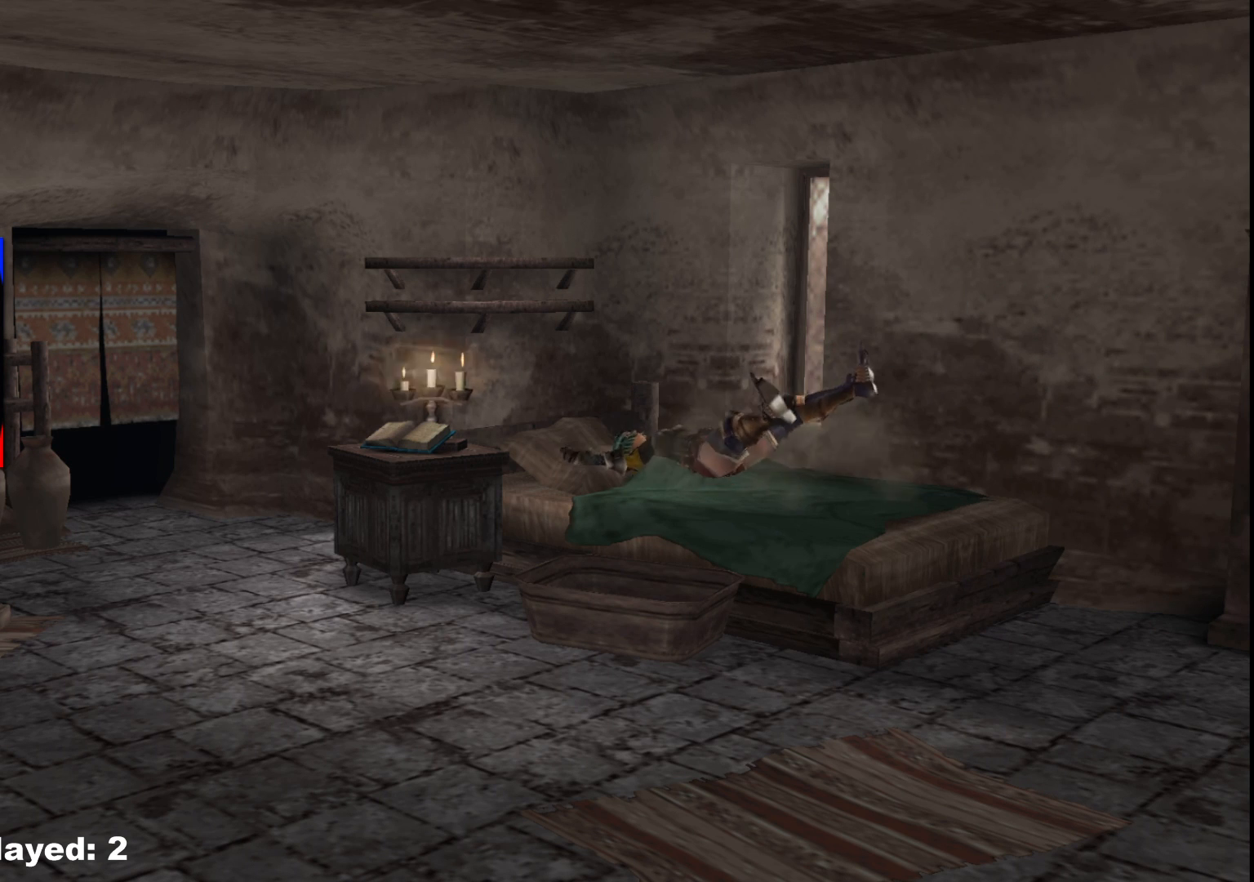
{"buttons": [], "left_stick": "center", "right_stick": "center", "events": []}
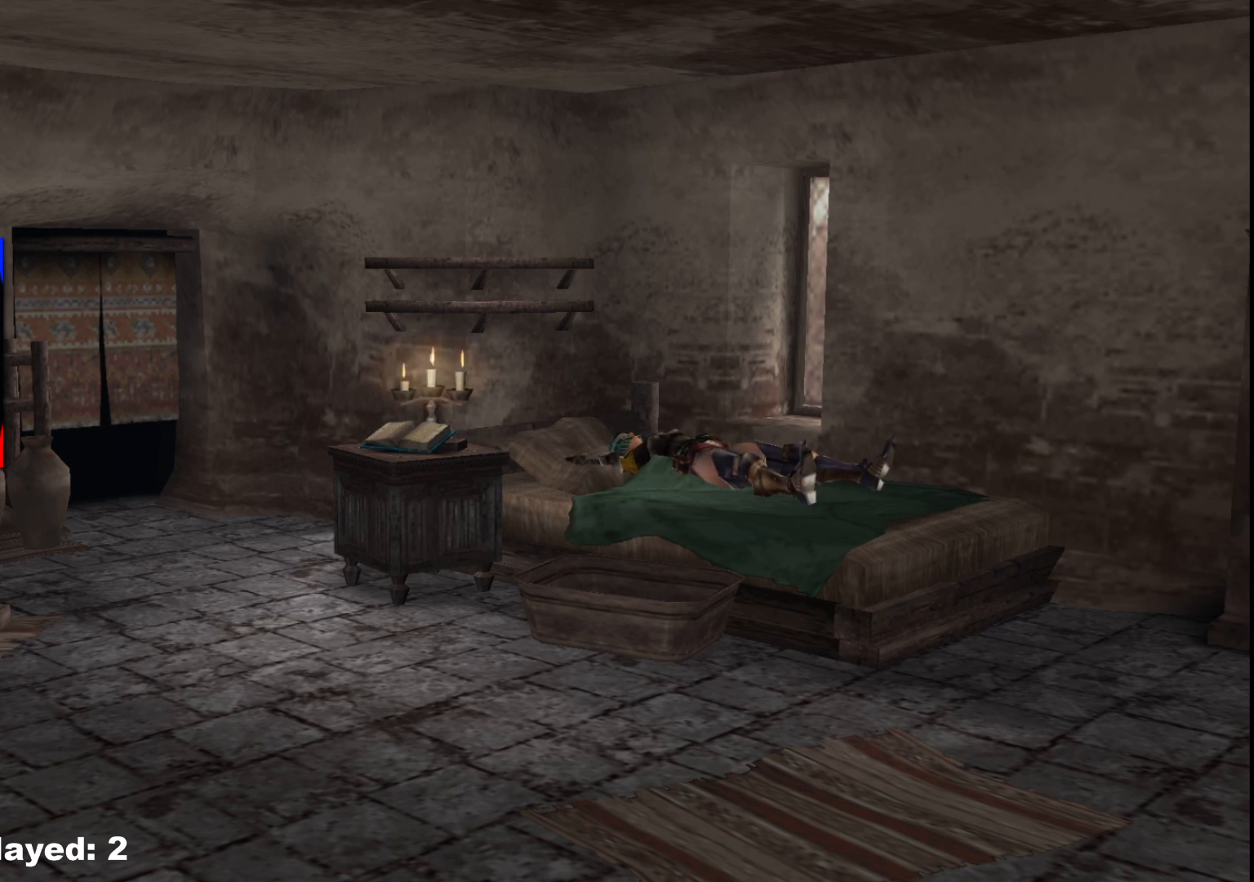
{"buttons": [], "left_stick": "center", "right_stick": "center", "events": []}
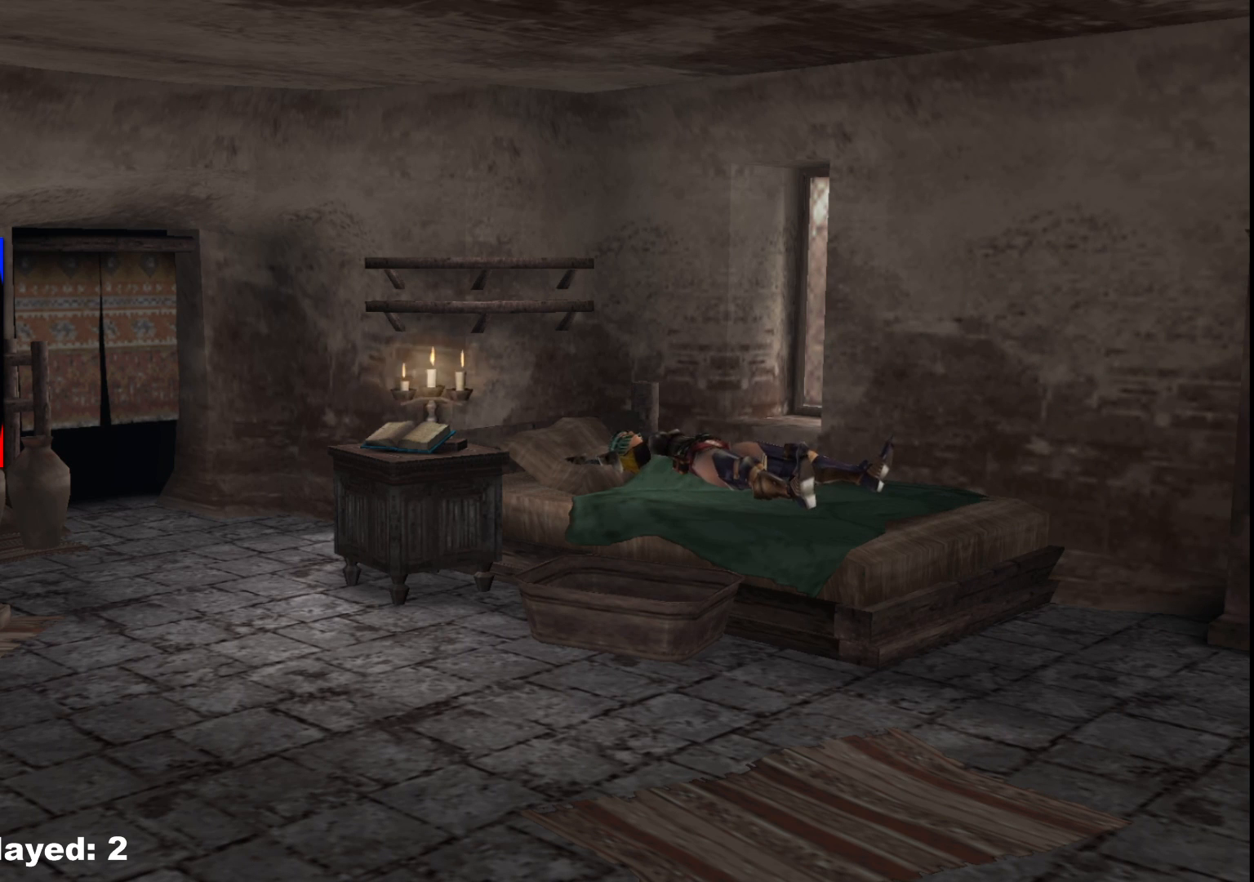
{"buttons": [], "left_stick": "center", "right_stick": "center", "events": []}
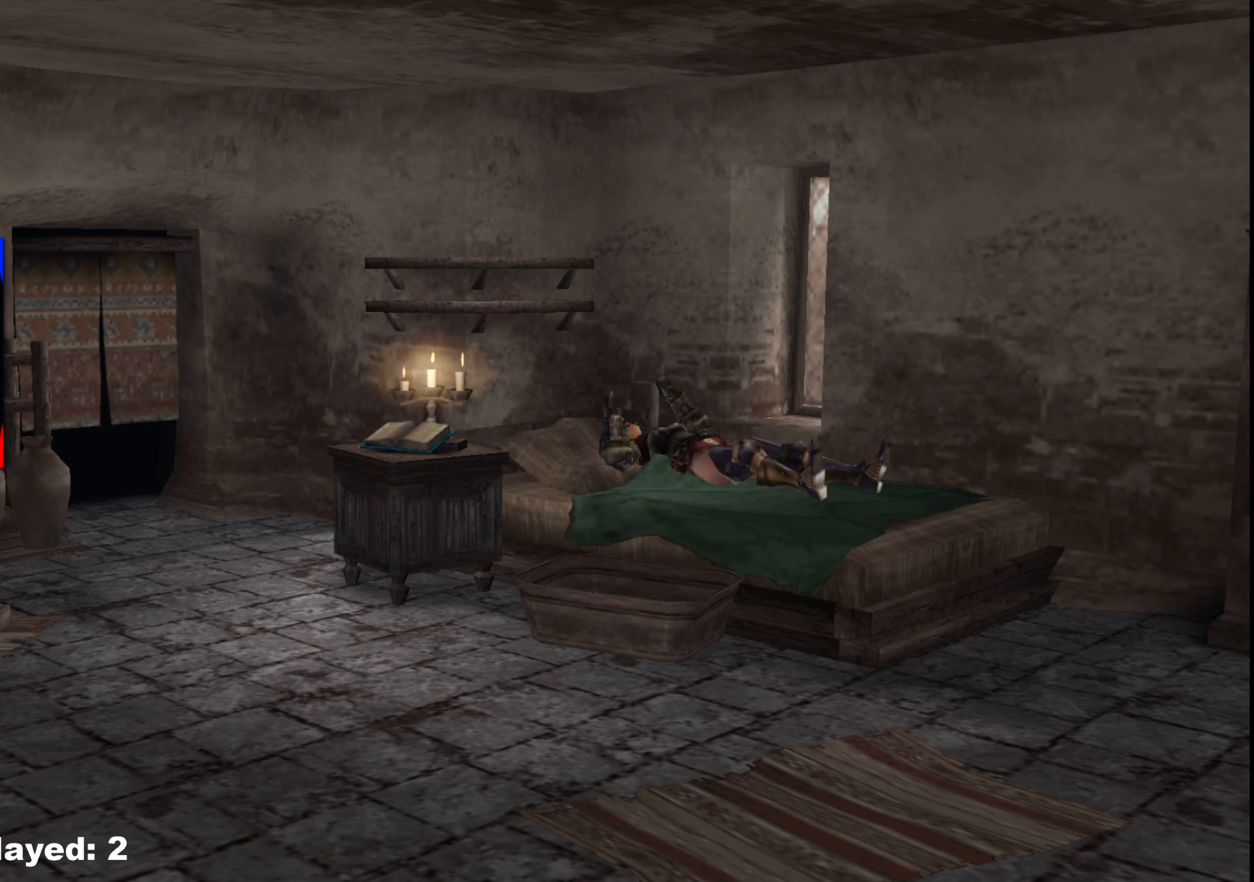
{"buttons": ["A"], "left_stick": "center", "right_stick": "center", "events": [[467, "A", "down"]]}
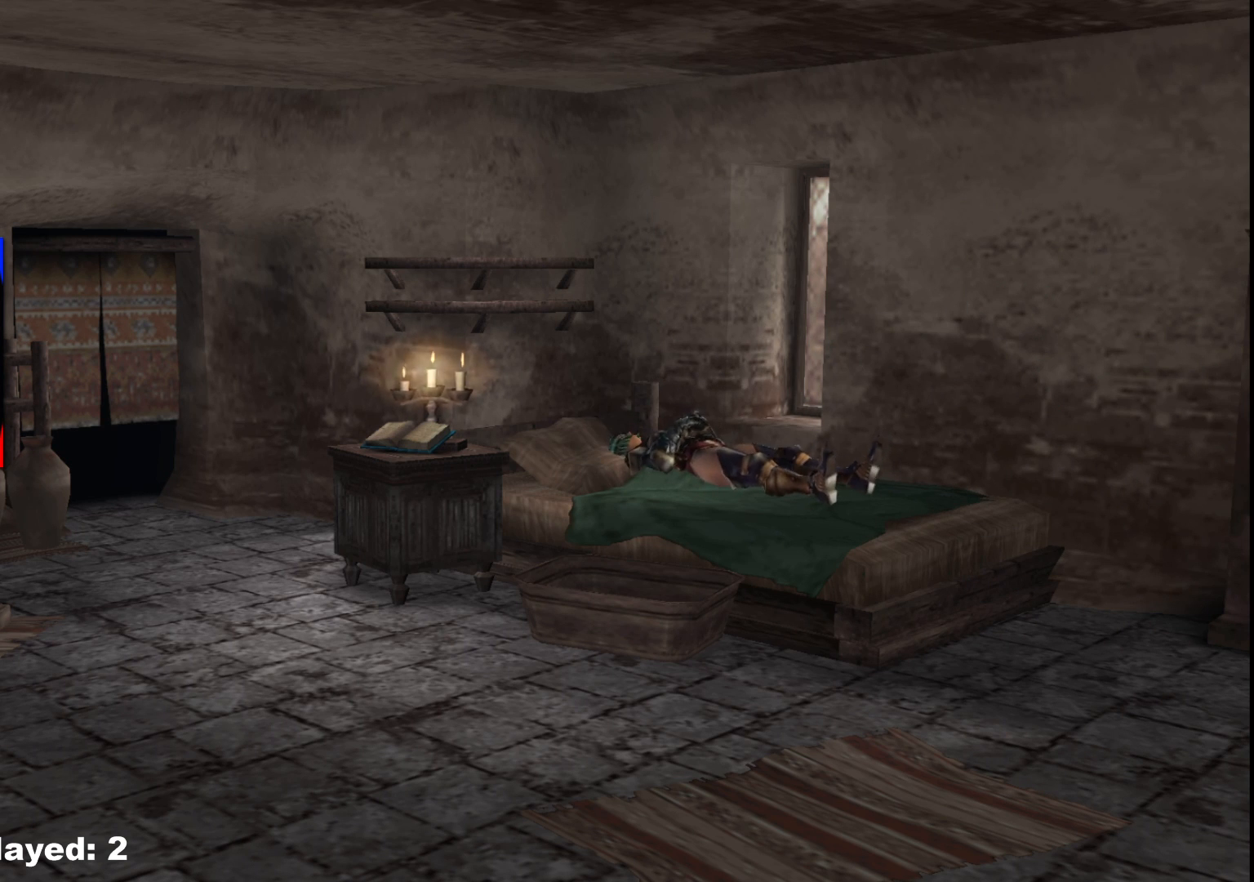
{"buttons": [], "left_stick": "center", "right_stick": "center", "events": [[67, "A", "up"]]}
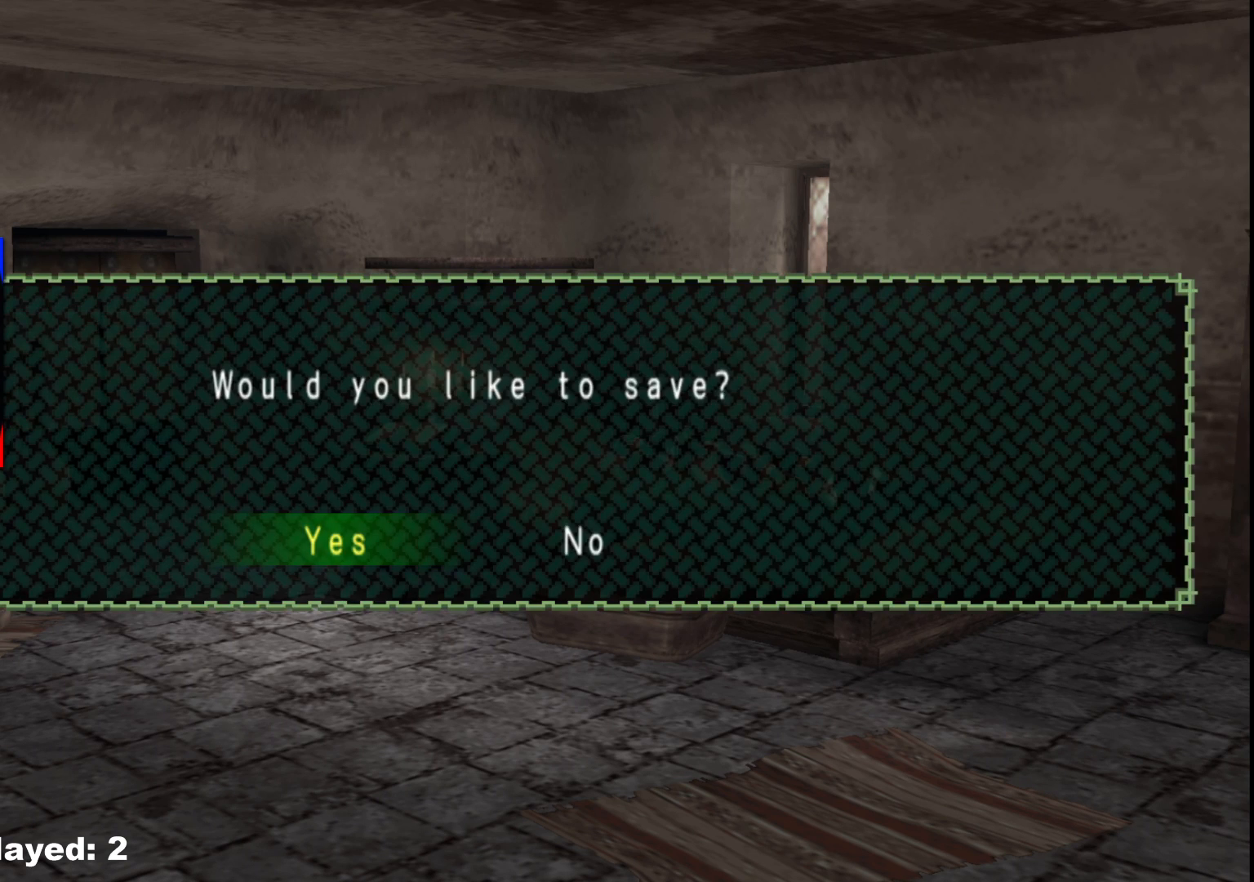
{"buttons": [], "left_stick": "center", "right_stick": "center", "events": [[267, "A", "down"], [383, "A", "up"]]}
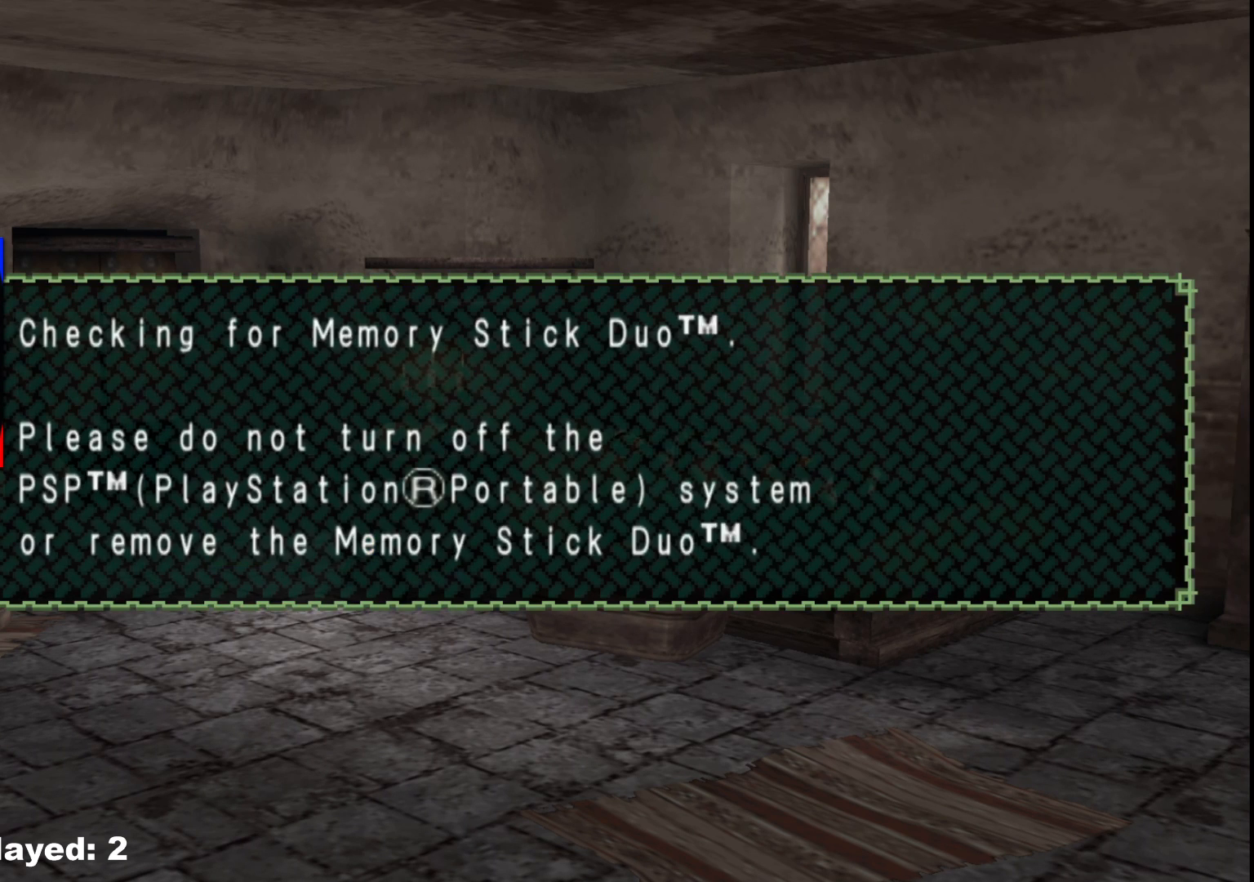
{"buttons": ["A"], "left_stick": "center", "right_stick": "center", "events": [[117, "A", "down"], [200, "A", "up"], [283, "A", "down"], [417, "A", "up"], [467, "A", "down"]]}
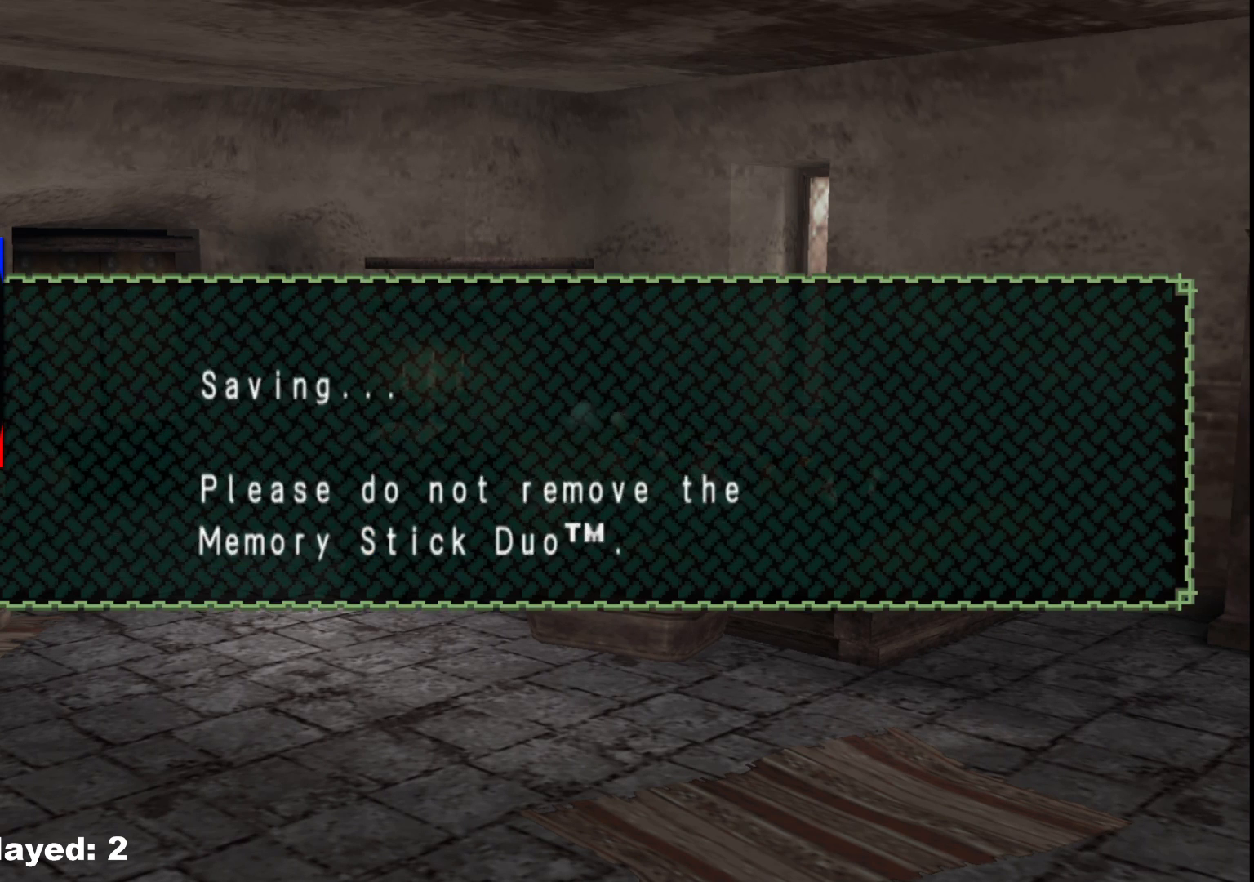
{"buttons": [], "left_stick": "center", "right_stick": "center", "events": [[33, "A", "up"]]}
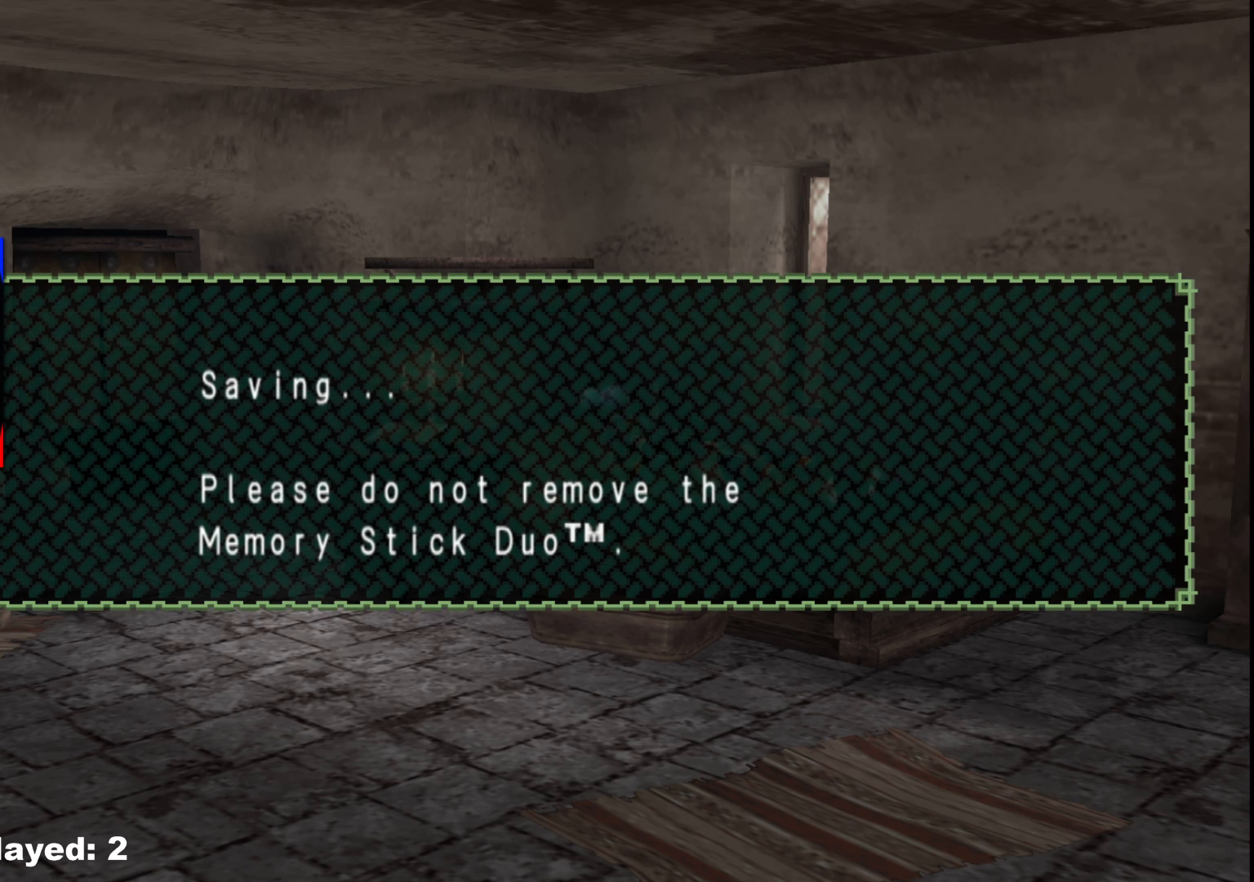
{"buttons": [], "left_stick": "center", "right_stick": "center", "events": [[50, "A", "down"], [167, "A", "up"], [217, "A", "down"], [317, "A", "up"], [367, "A", "down"], [467, "A", "up"]]}
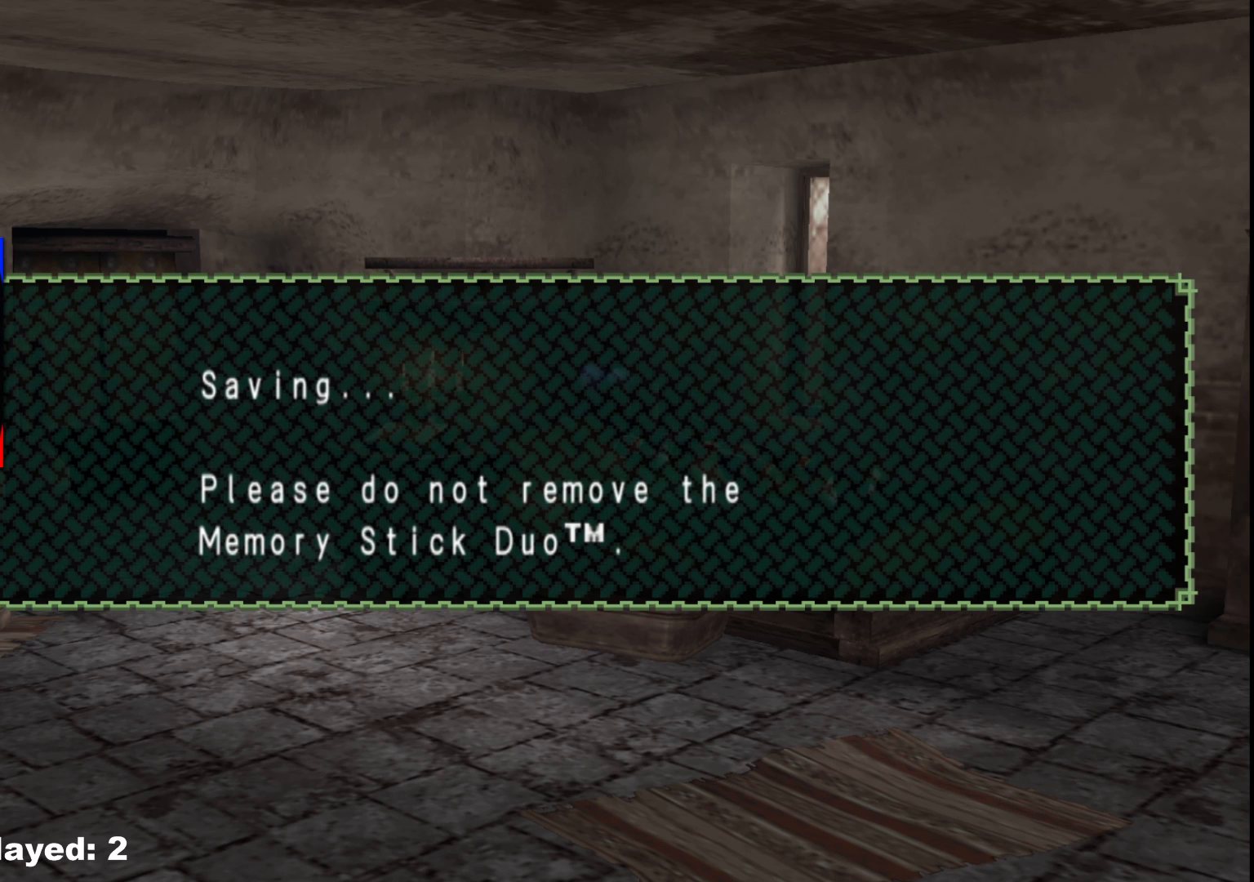
{"buttons": [], "left_stick": "center", "right_stick": "center", "events": [[50, "A", "down"], [133, "A", "up"], [200, "A", "down"], [300, "A", "up"], [367, "A", "down"], [483, "A", "up"]]}